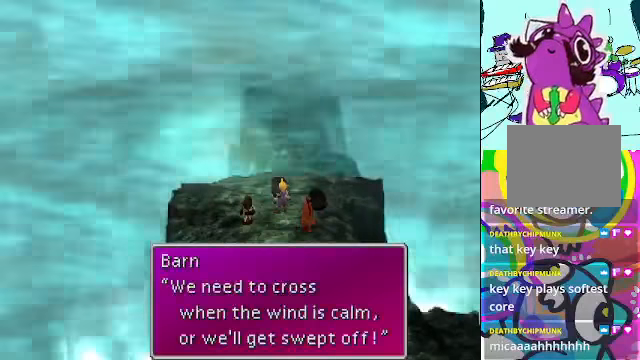
Gameplay with a controller (Xbox layout); each line is a JSON object with the inputs held at the frame after it. "events" lists button and stick changes between this image and that frame as [ms after this image, input, new state], when the widget could be followed in between. Not read: L3 R3 right_stick.
{"buttons": [], "left_stick": "center", "events": [[367, "B", "down"], [500, "B", "up"]]}
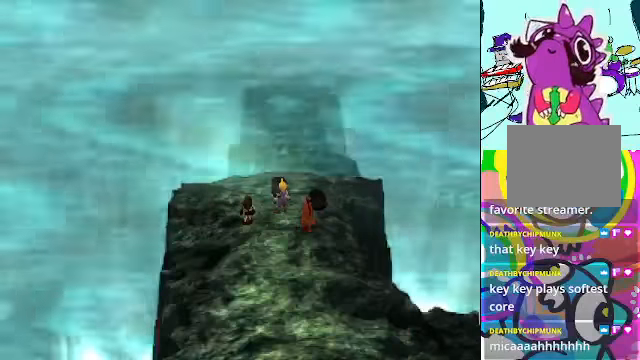
{"buttons": [], "left_stick": "center", "events": []}
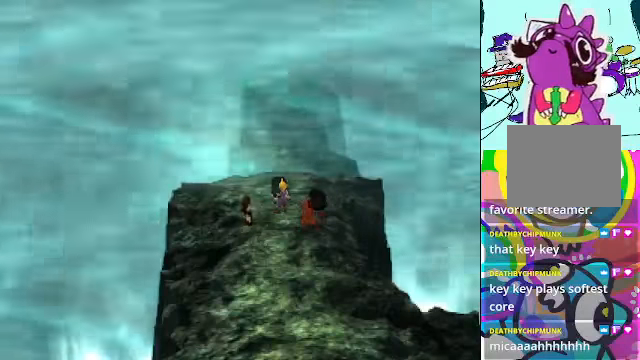
{"buttons": ["A", "DPAD_RIGHT"], "left_stick": "center", "events": [[200, "A", "down"], [200, "DPAD_RIGHT", "down"]]}
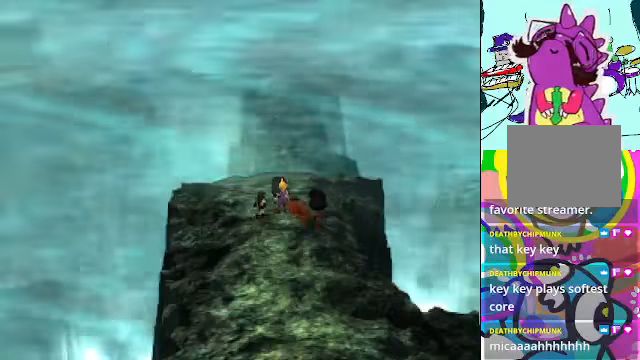
{"buttons": ["A"], "left_stick": "center", "events": [[234, "DPAD_RIGHT", "up"]]}
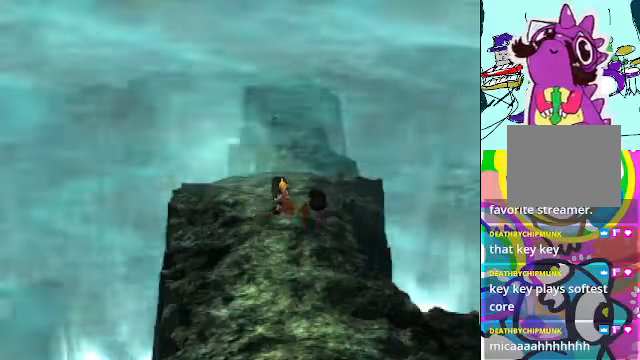
{"buttons": ["A", "B"], "left_stick": "center"}
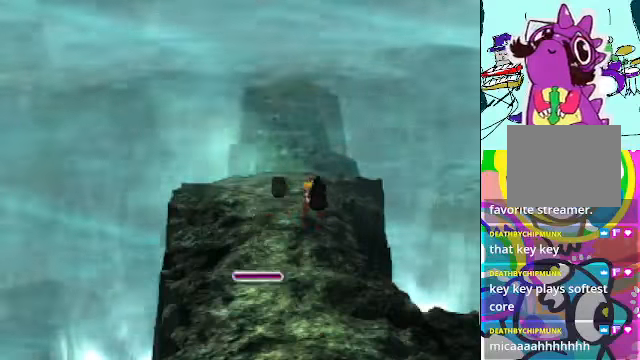
{"buttons": [], "left_stick": "center", "events": [[100, "B", "up"], [134, "A", "up"]]}
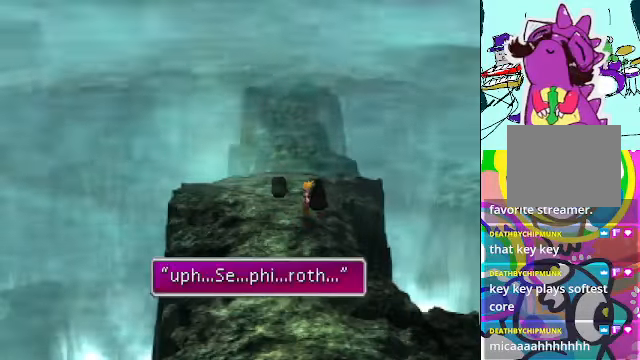
{"buttons": ["DPAD_LEFT"], "left_stick": "center", "events": [[167, "B", "down"], [267, "B", "up"], [434, "DPAD_LEFT", "down"]]}
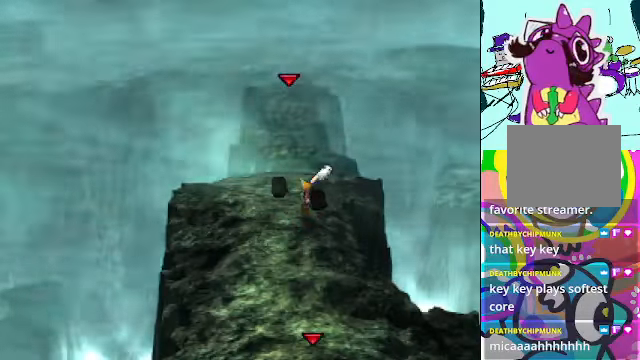
{"buttons": ["A", "DPAD_UP"], "left_stick": "center", "events": [[267, "DPAD_UP", "down"], [334, "DPAD_LEFT", "up"], [367, "A", "down"]]}
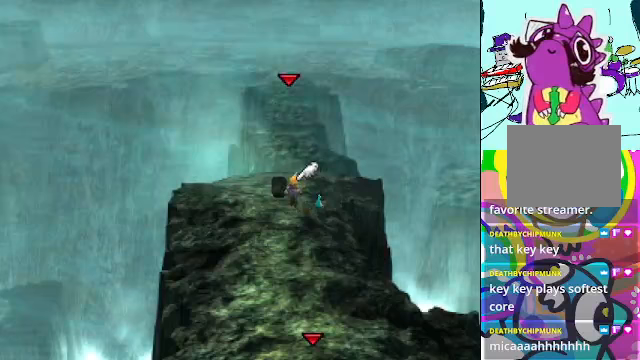
{"buttons": ["DPAD_RIGHT"], "left_stick": "center", "events": [[33, "A", "up"], [33, "DPAD_UP", "up"], [100, "DPAD_RIGHT", "down"], [300, "B", "down"], [400, "B", "up"]]}
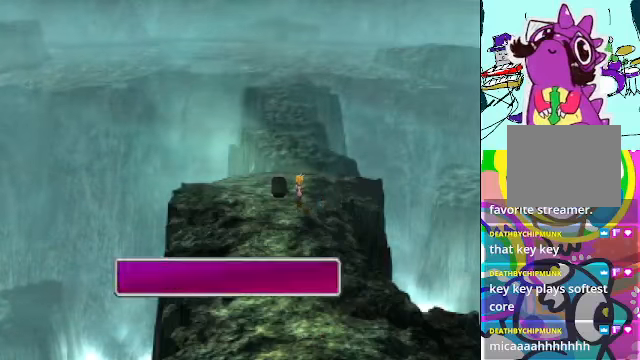
{"buttons": ["DPAD_LEFT"], "left_stick": "center", "events": [[100, "DPAD_RIGHT", "up"], [333, "B", "down"], [467, "B", "up"], [467, "DPAD_LEFT", "down"]]}
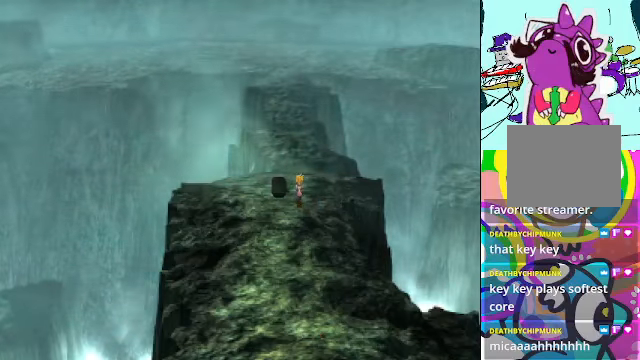
{"buttons": ["DPAD_UP", "DPAD_LEFT"], "left_stick": "center", "events": [[67, "DPAD_UP", "down"], [367, "B", "down"], [467, "B", "up"]]}
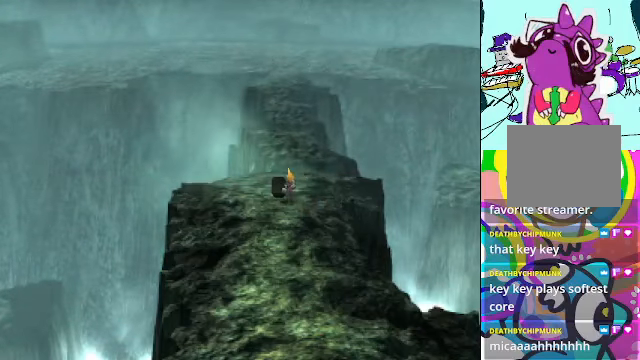
{"buttons": ["B"], "left_stick": "center", "events": [[67, "B", "down"], [67, "DPAD_LEFT", "up"], [133, "B", "up"], [233, "B", "down"], [267, "DPAD_UP", "up"], [300, "B", "up"], [500, "B", "down"]]}
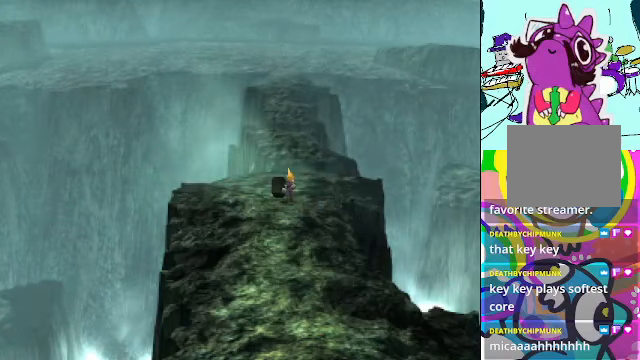
{"buttons": [], "left_stick": "center", "events": [[33, "B", "up"], [267, "DPAD_UP", "down"], [400, "B", "down"], [467, "B", "up"], [467, "DPAD_UP", "up"]]}
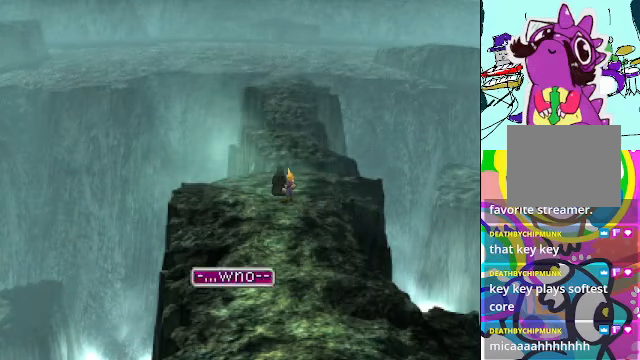
{"buttons": ["DPAD_UP"], "left_stick": "center", "events": [[200, "B", "down"], [300, "B", "up"], [367, "DPAD_UP", "down"]]}
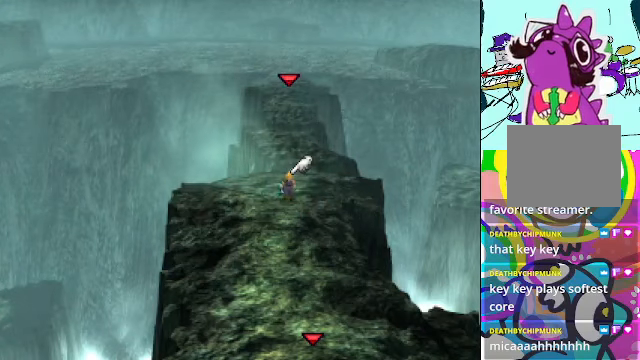
{"buttons": ["B"], "left_stick": "center", "events": [[33, "B", "down"], [133, "B", "up"], [233, "B", "down"], [300, "DPAD_UP", "up"], [333, "B", "up"], [467, "B", "down"]]}
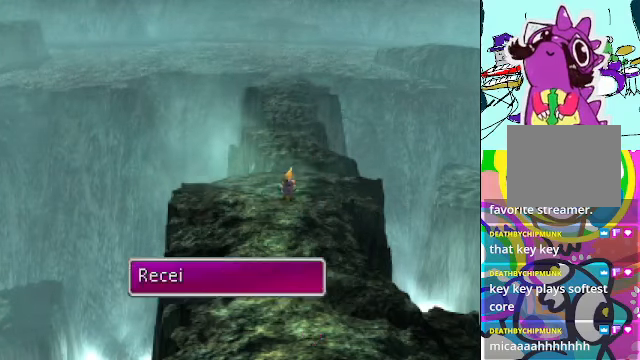
{"buttons": [], "left_stick": "center", "events": [[100, "B", "up"]]}
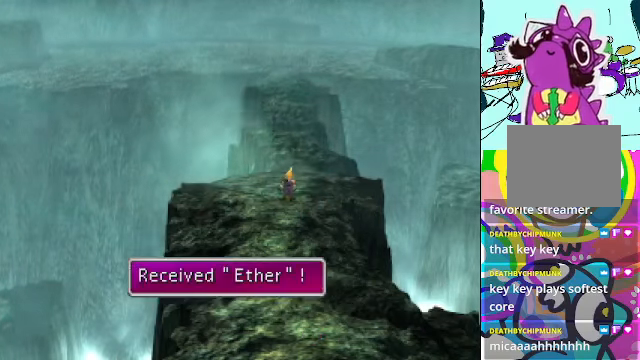
{"buttons": [], "left_stick": "center", "events": [[100, "B", "down"], [267, "B", "up"]]}